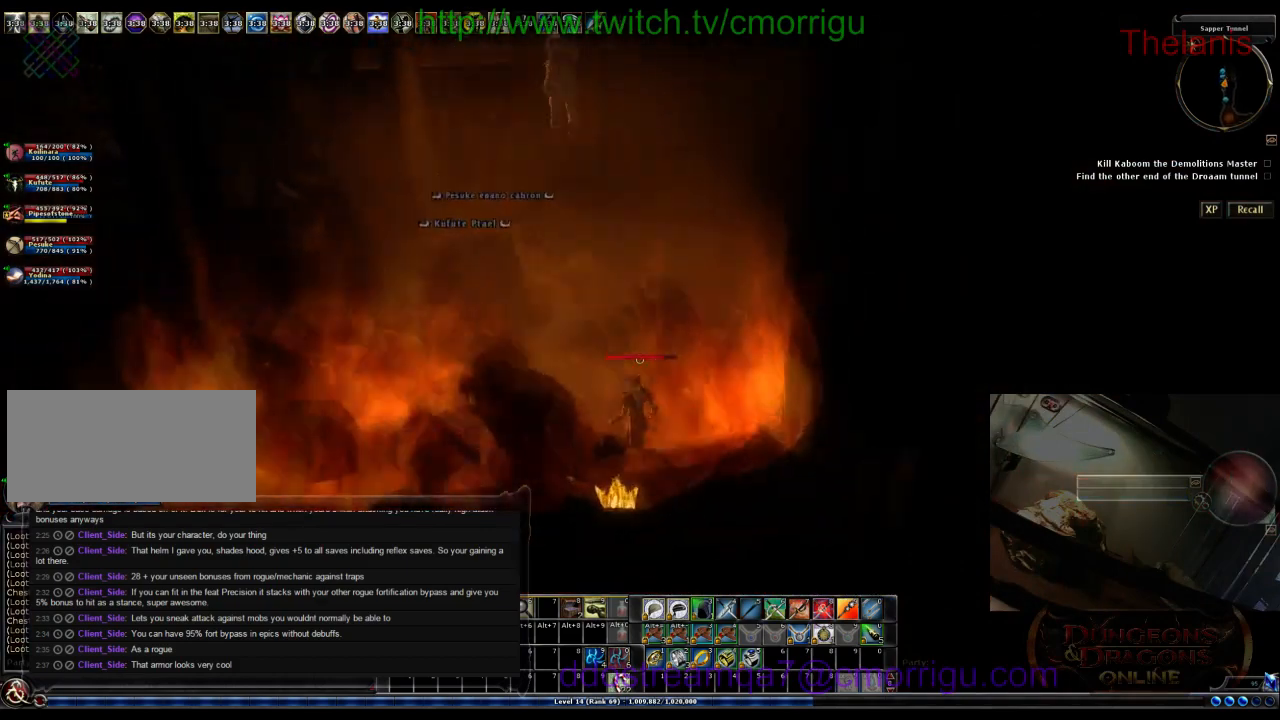
Gameplay with keyboard; each line is a JSON object with the keys held at the frame after it. "events" lists presses ("down") and releases ("up") of ".", "/", "0", "1", "2", "3", "4", "5", "6", "7", "8", "9", "a", "b", "backslash", "backspace", "c", "caps_lock", "comma", "ctrl_l", "ctrl_r", "d", "e", "equals", "escape", "f", "f1", "f10", "f11", "f12", "f2", "f3", "f4", "f5", "f6", "f7", "f8", "f9", "g", "h", "i", "j", "k", "l", "lbracket", "m", "minus", "n", "o", "p", "q", "quote", "r", "rbracket", "return", "s", "semicolon", "shift_l", "shift_r", "space", "t", "tab", "tilde", "u", "v", "w", "x", "y" and "z" between this image and that frame as [ms after this image, input, new state], when the widget could be followed in between. No other keys are recorded. Mouse input is not recorded.
{"keys": [], "events": [[100, "a", "up"], [233, "w", "up"]]}
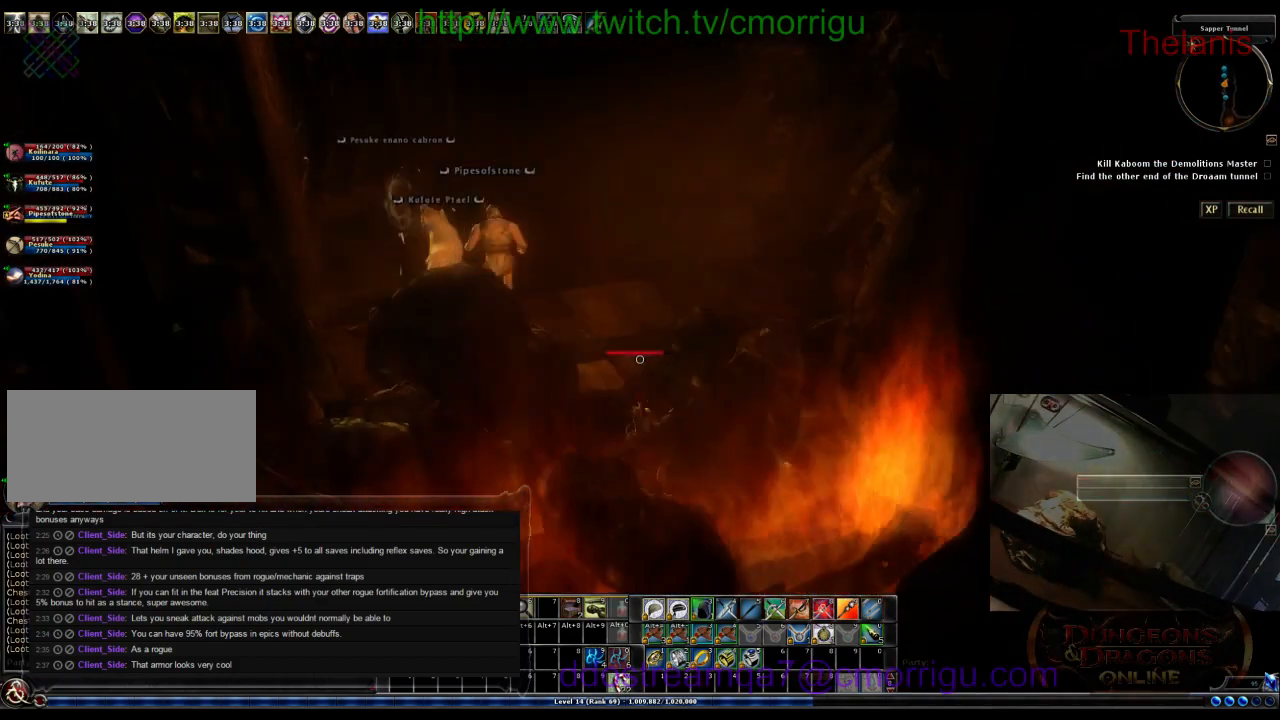
{"keys": ["w"], "events": [[267, "w", "down"]]}
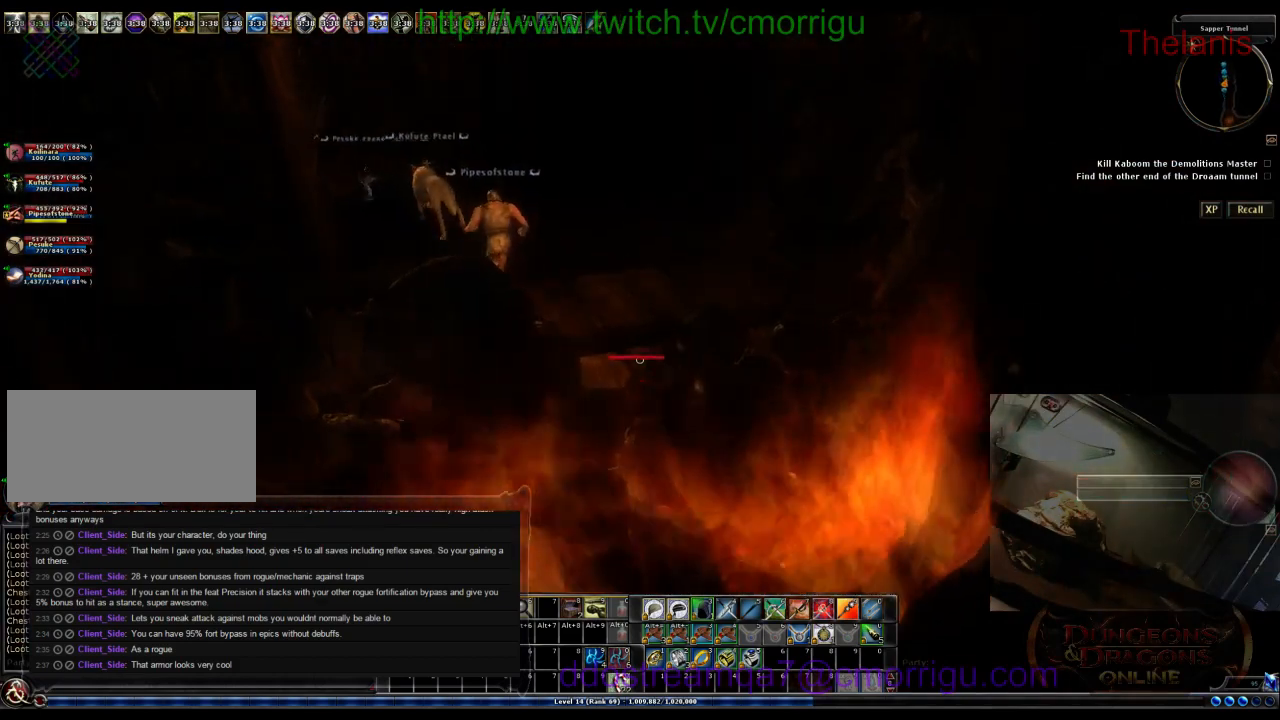
{"keys": ["w"], "events": []}
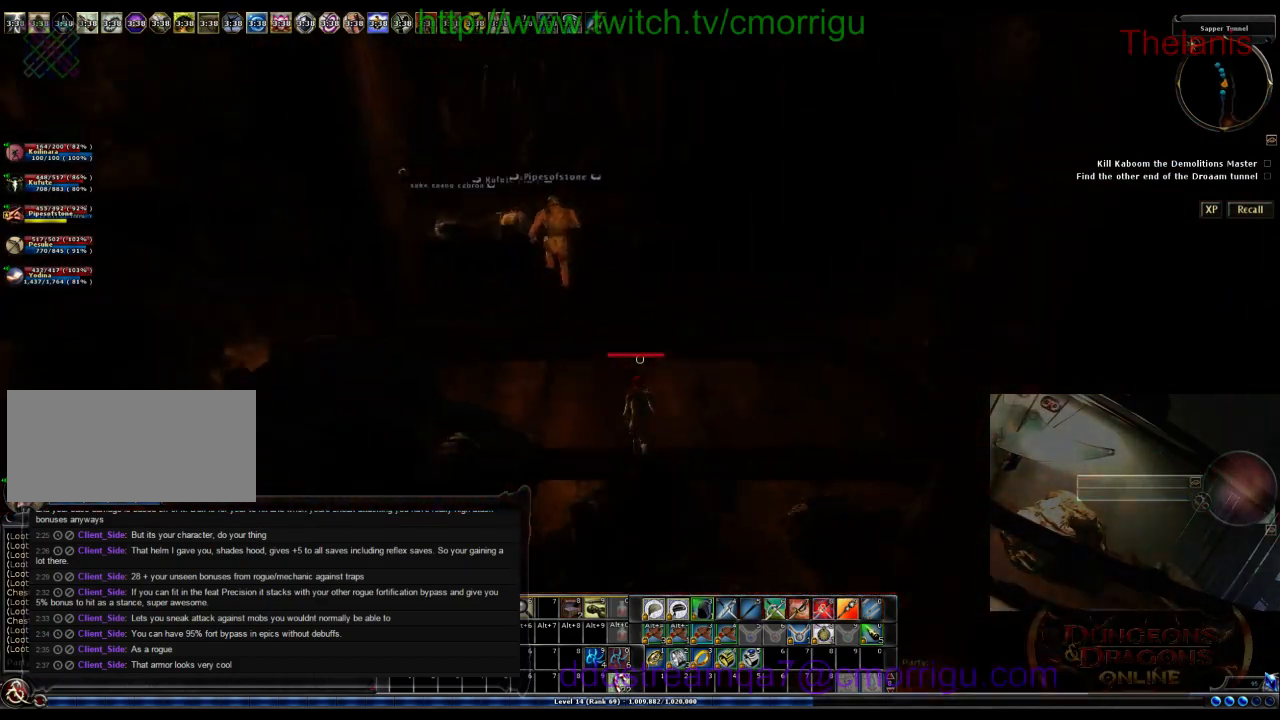
{"keys": ["w"], "events": []}
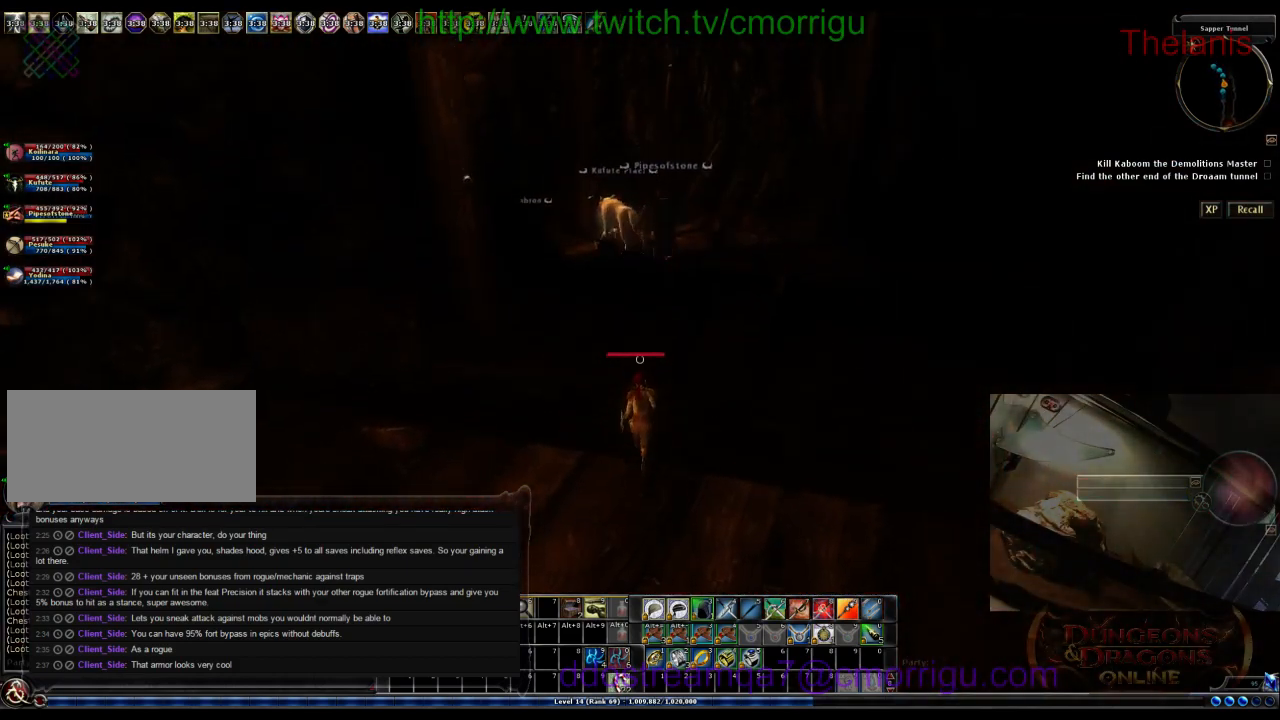
{"keys": ["w"], "events": []}
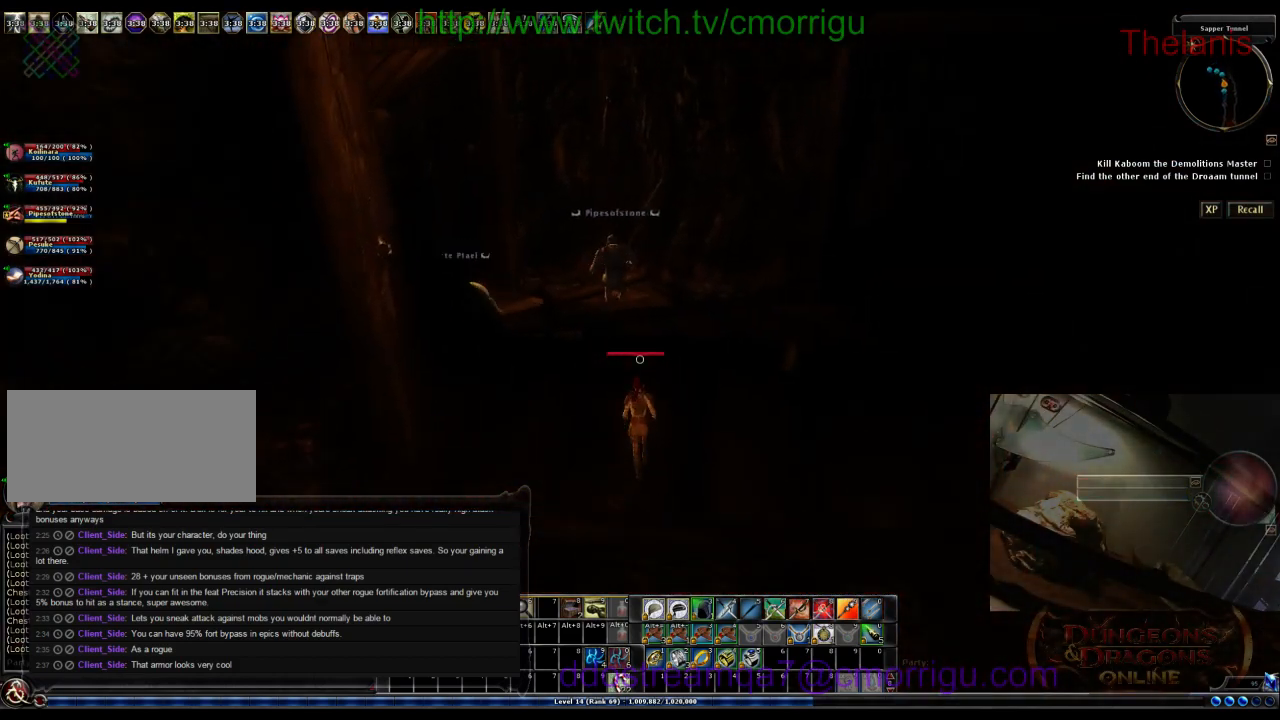
{"keys": ["w"], "events": []}
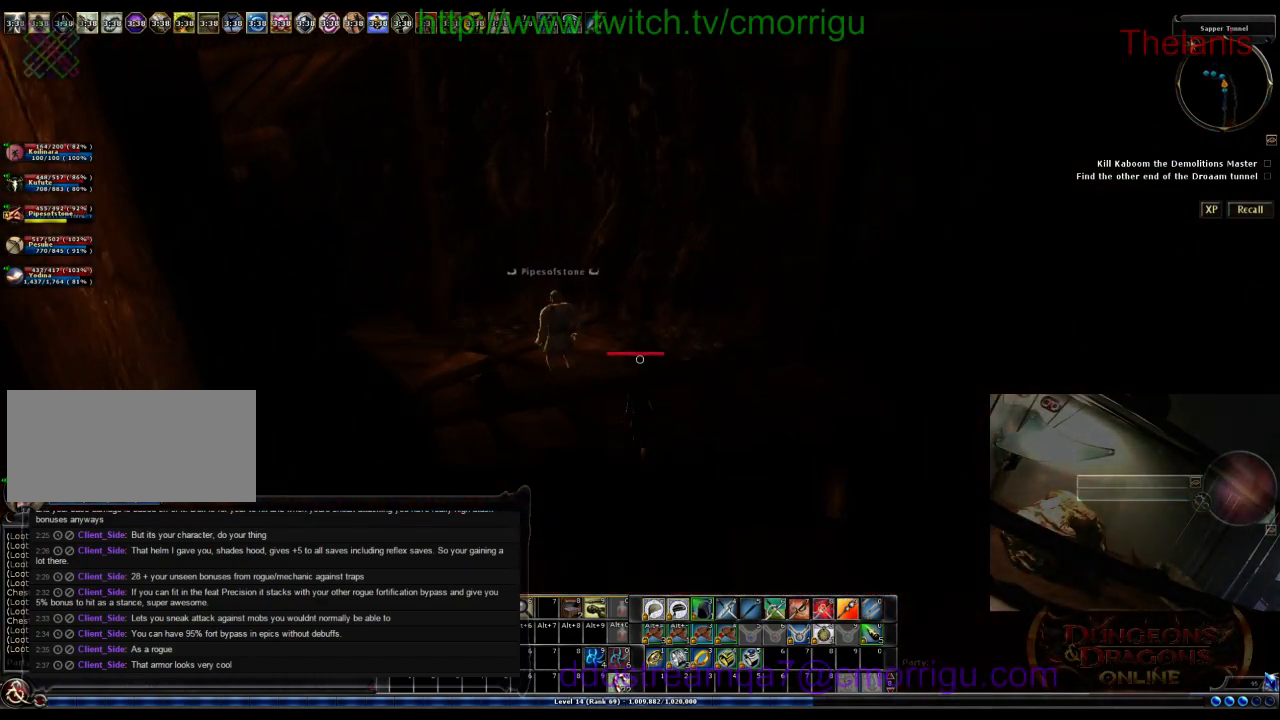
{"keys": ["w"], "events": []}
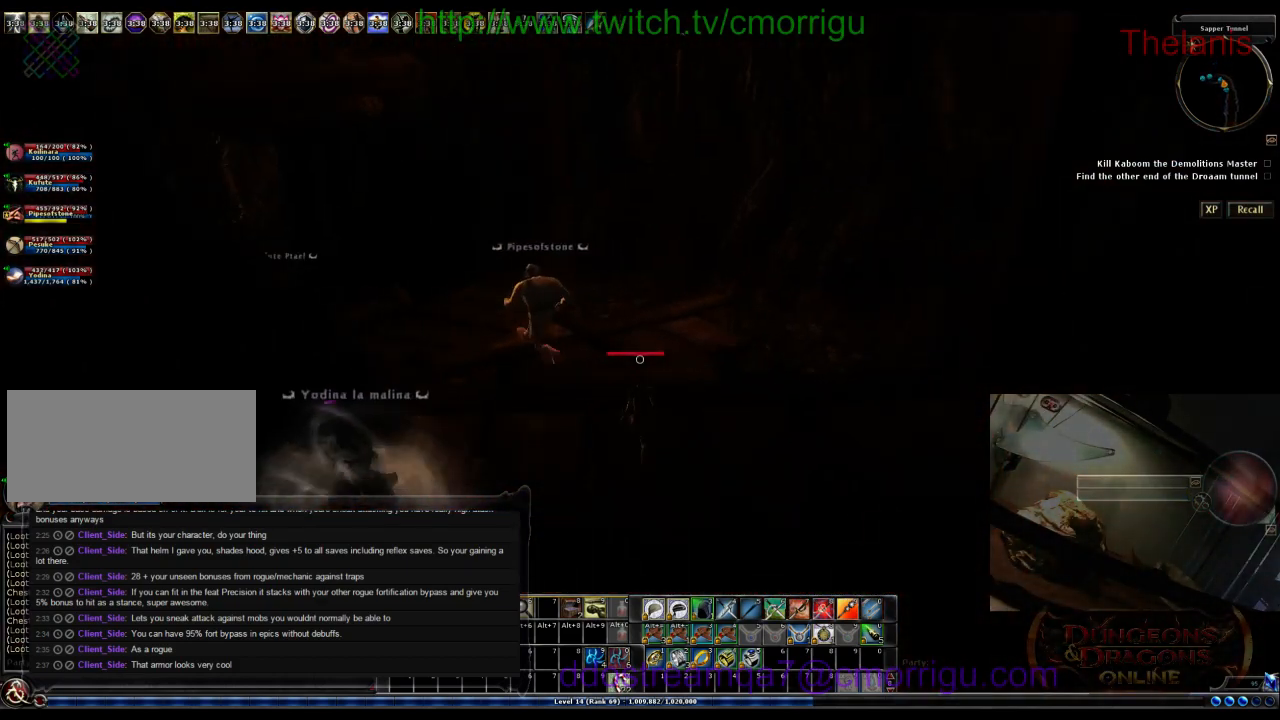
{"keys": ["w"], "events": []}
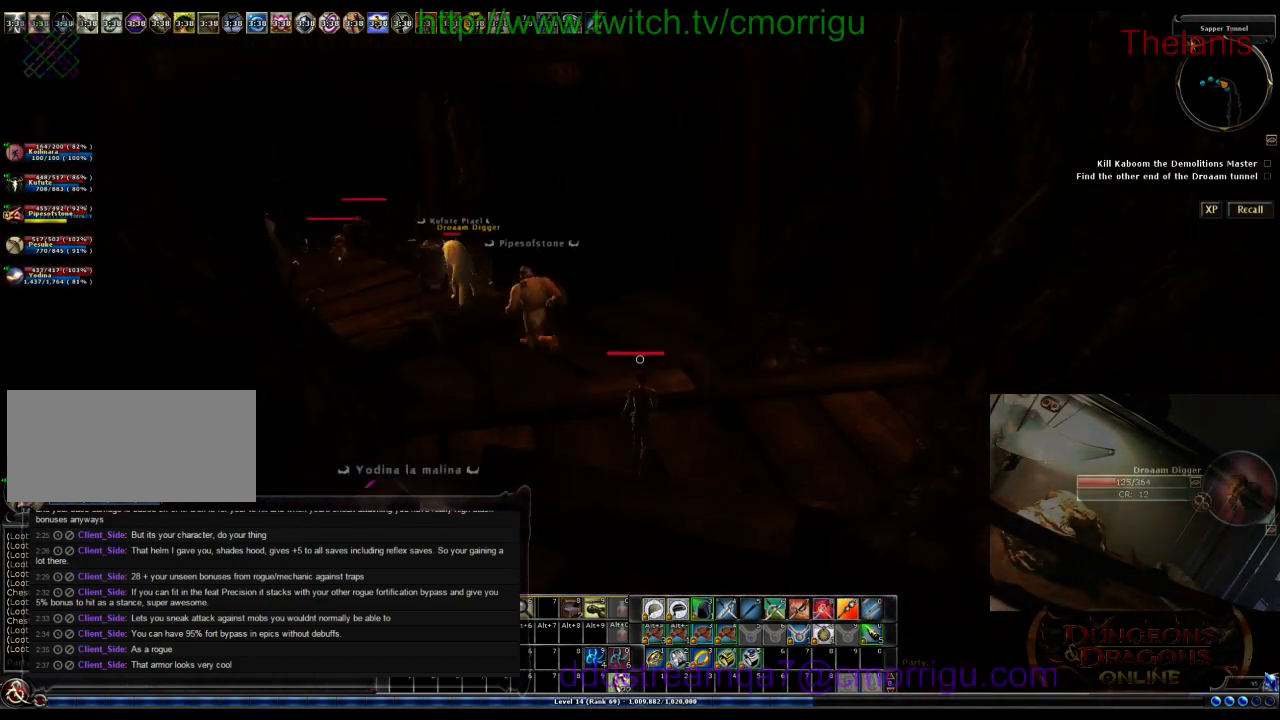
{"keys": ["w"], "events": []}
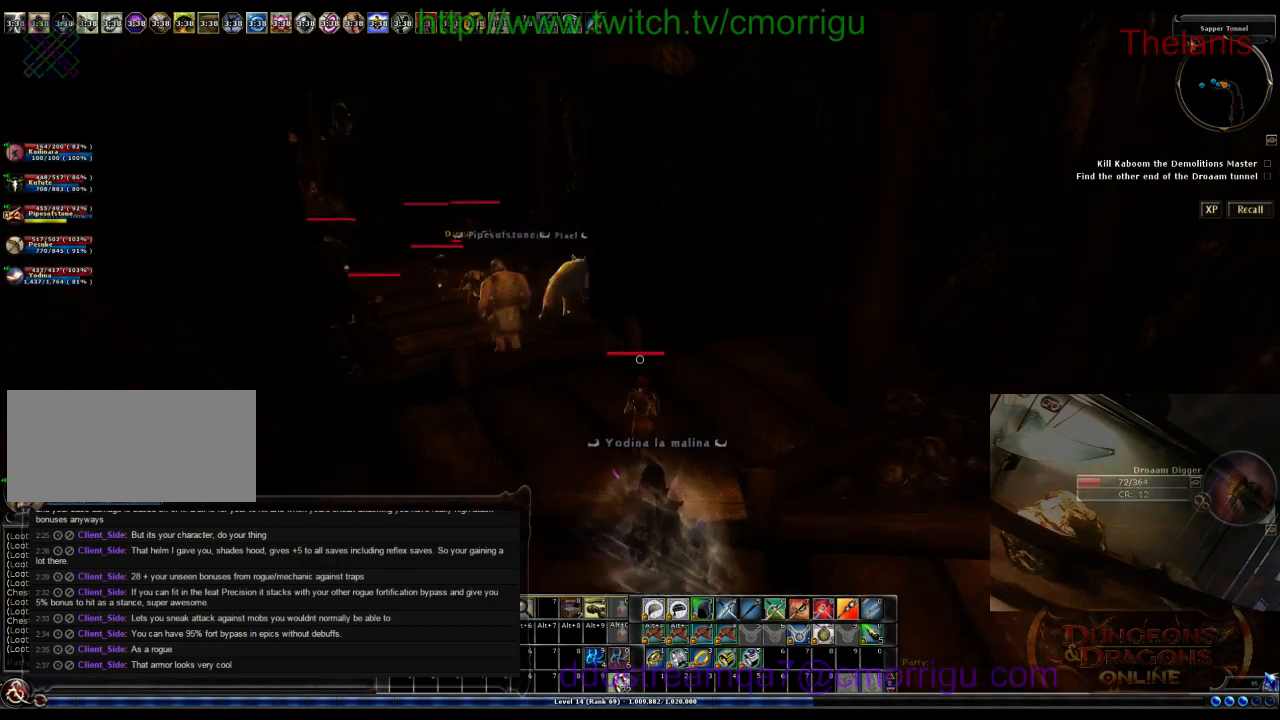
{"keys": ["w"], "events": []}
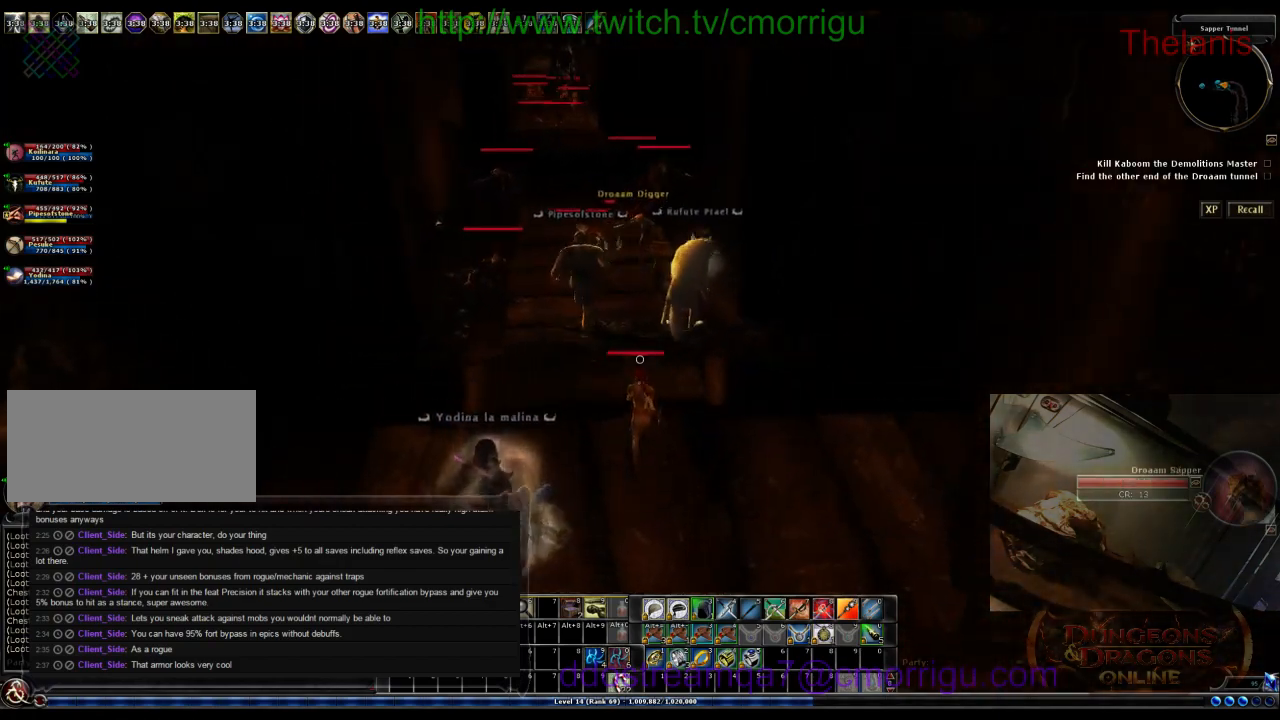
{"keys": [], "events": [[400, "w", "up"]]}
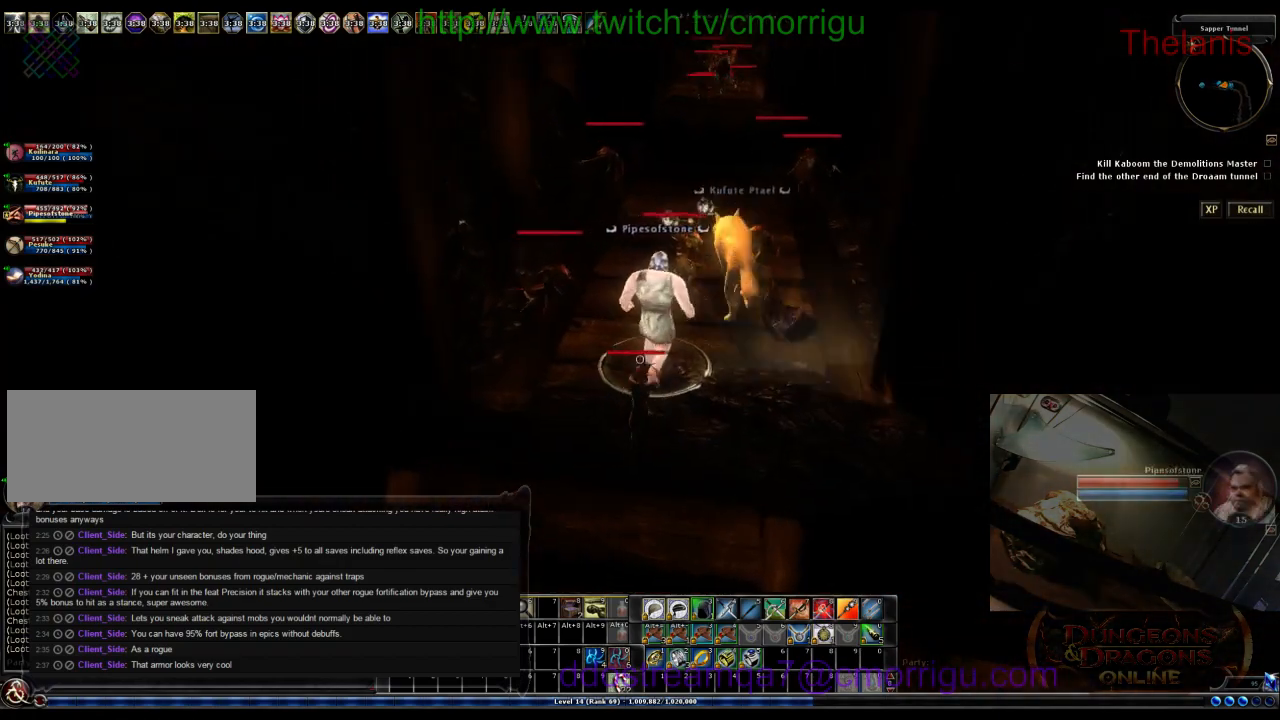
{"keys": [], "events": [[267, "w", "down"], [300, "d", "down"], [467, "d", "up"], [500, "w", "up"]]}
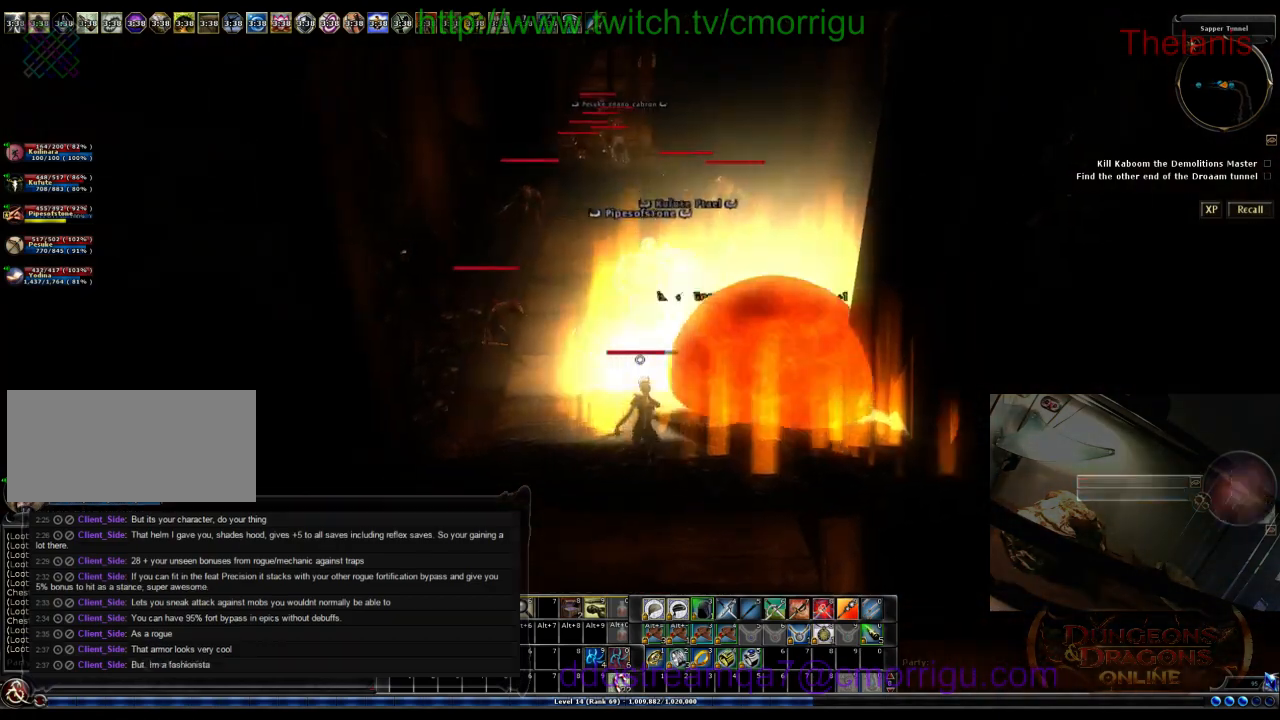
{"keys": ["w"], "events": [[433, "w", "down"]]}
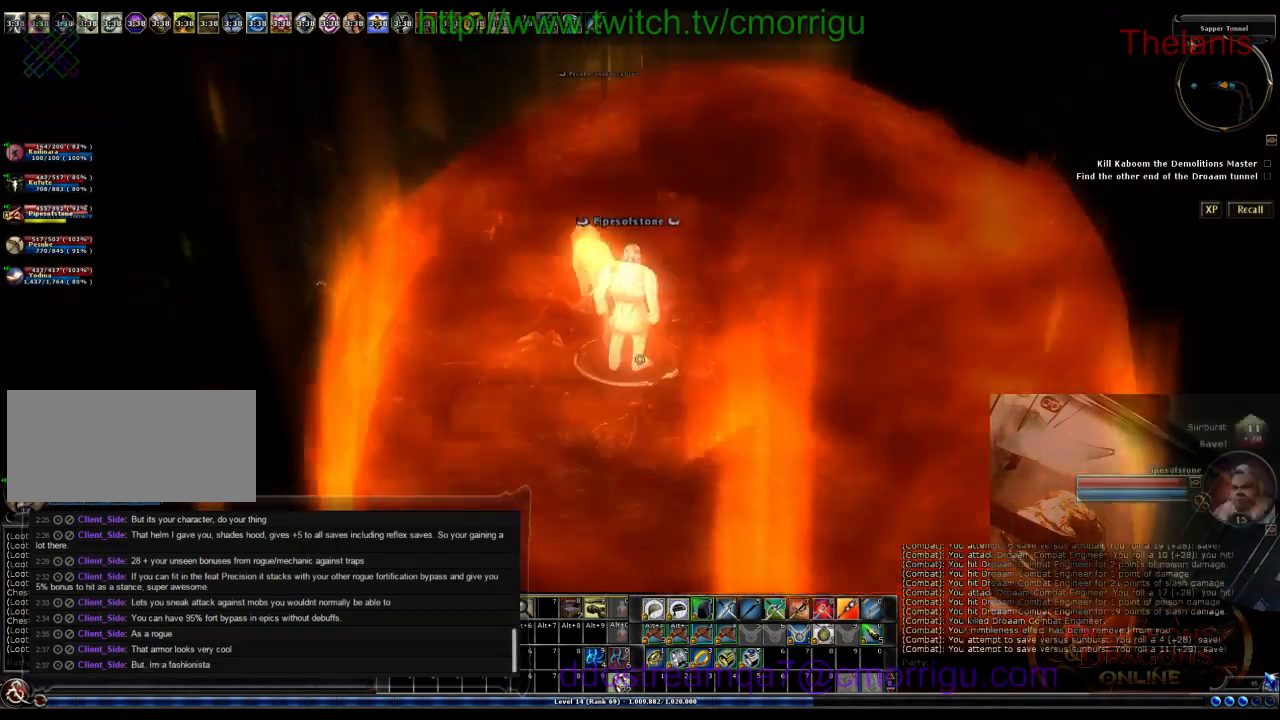
{"keys": [], "events": [[33, "a", "down"], [200, "a", "up"], [333, "w", "up"]]}
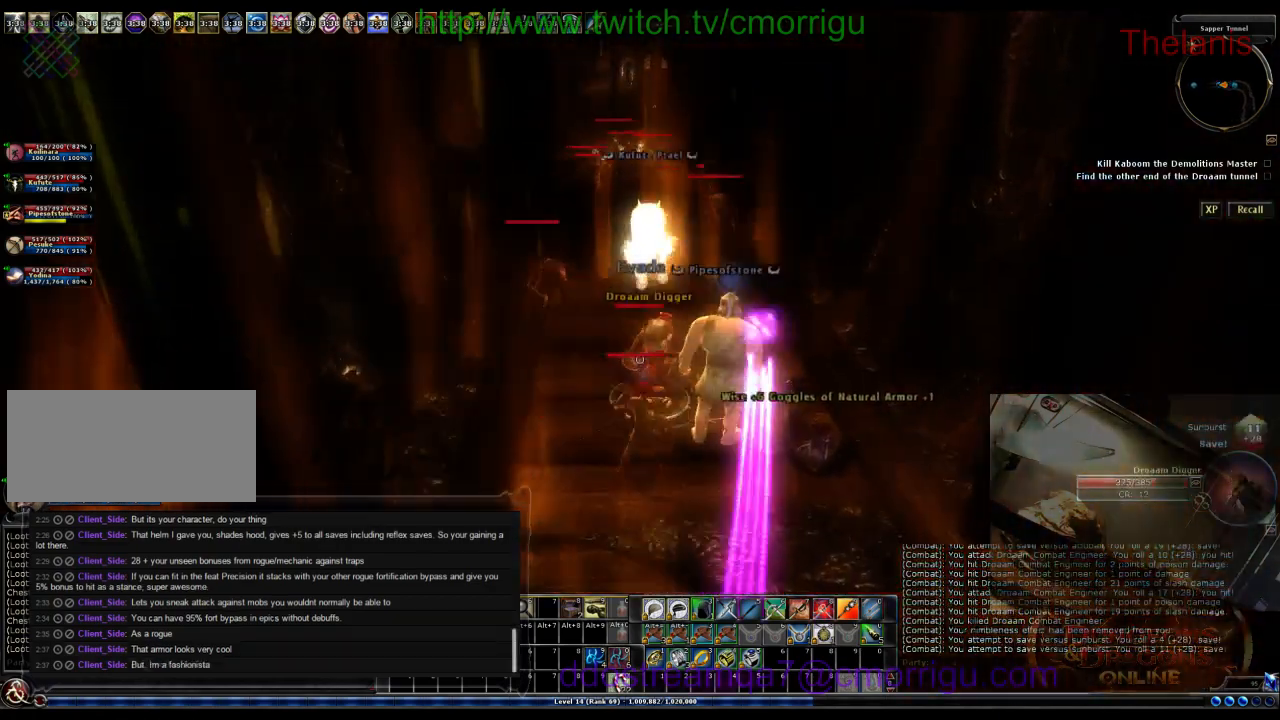
{"keys": [], "events": [[67, "w", "down"], [267, "w", "up"]]}
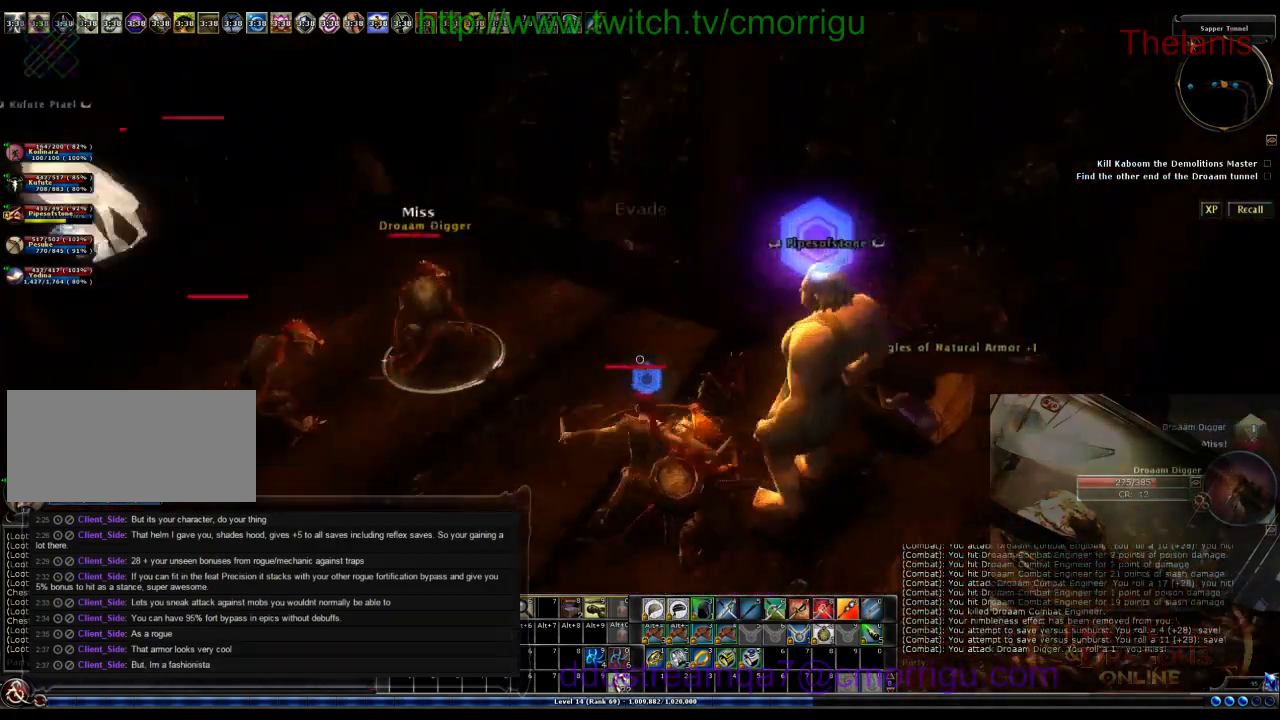
{"keys": [], "events": [[67, "d", "down"], [400, "d", "up"]]}
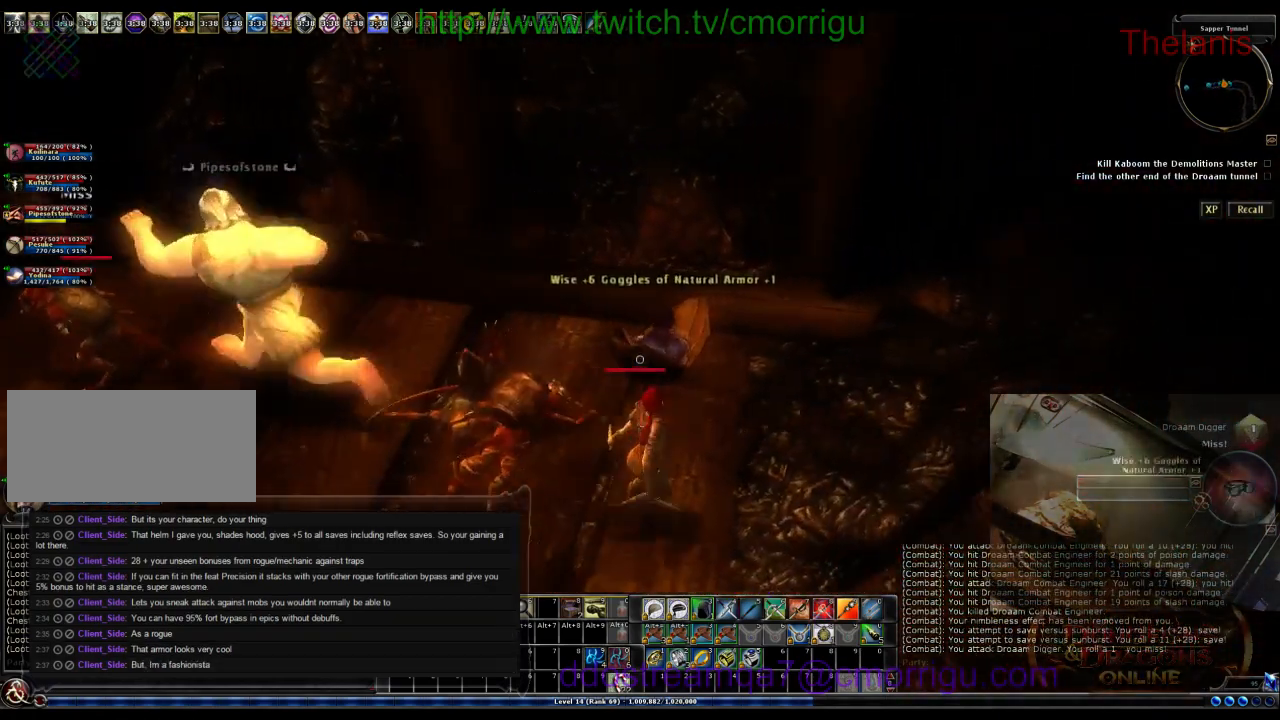
{"keys": ["w"], "events": [[400, "w", "down"]]}
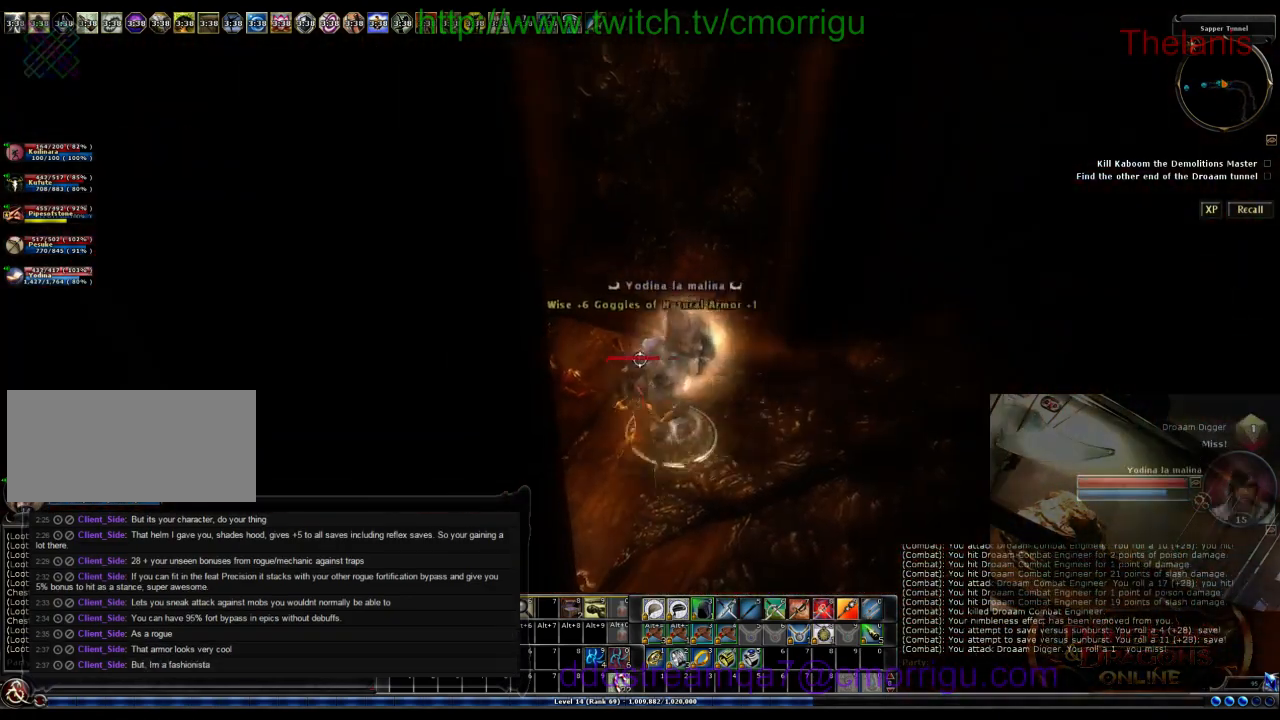
{"keys": [], "events": [[67, "w", "up"]]}
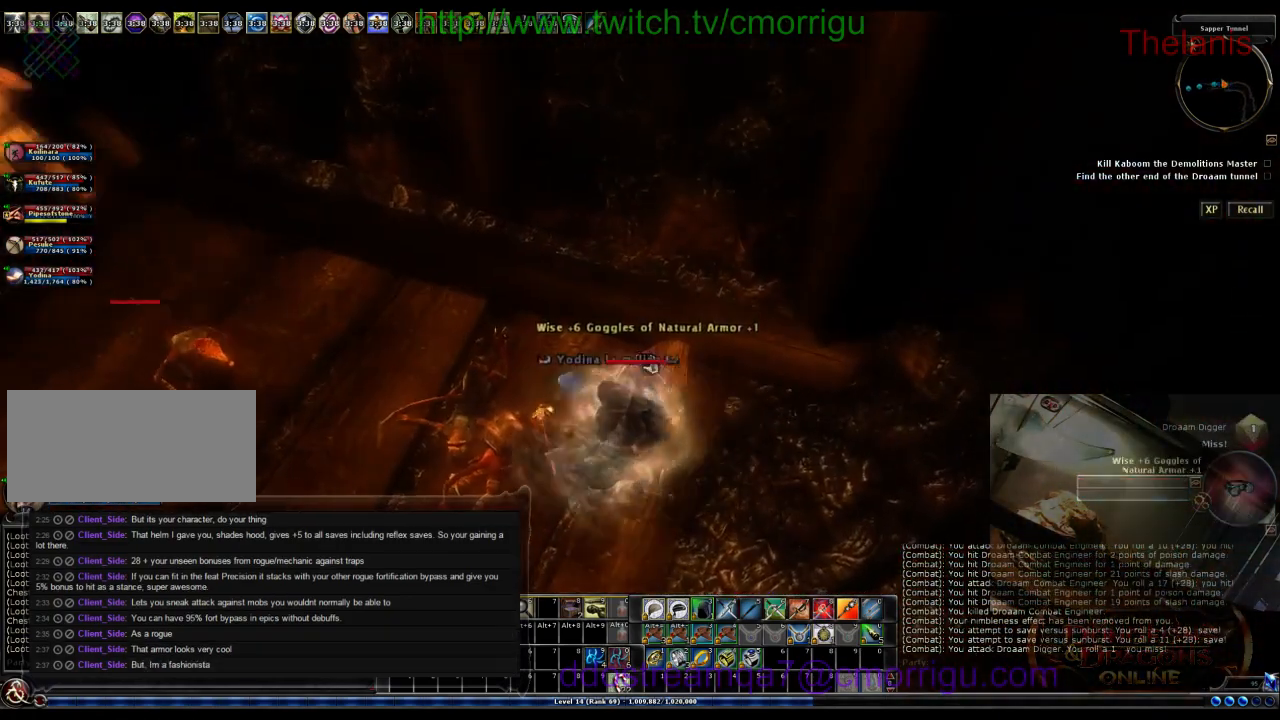
{"keys": [], "events": [[133, "e", "down"], [333, "e", "up"]]}
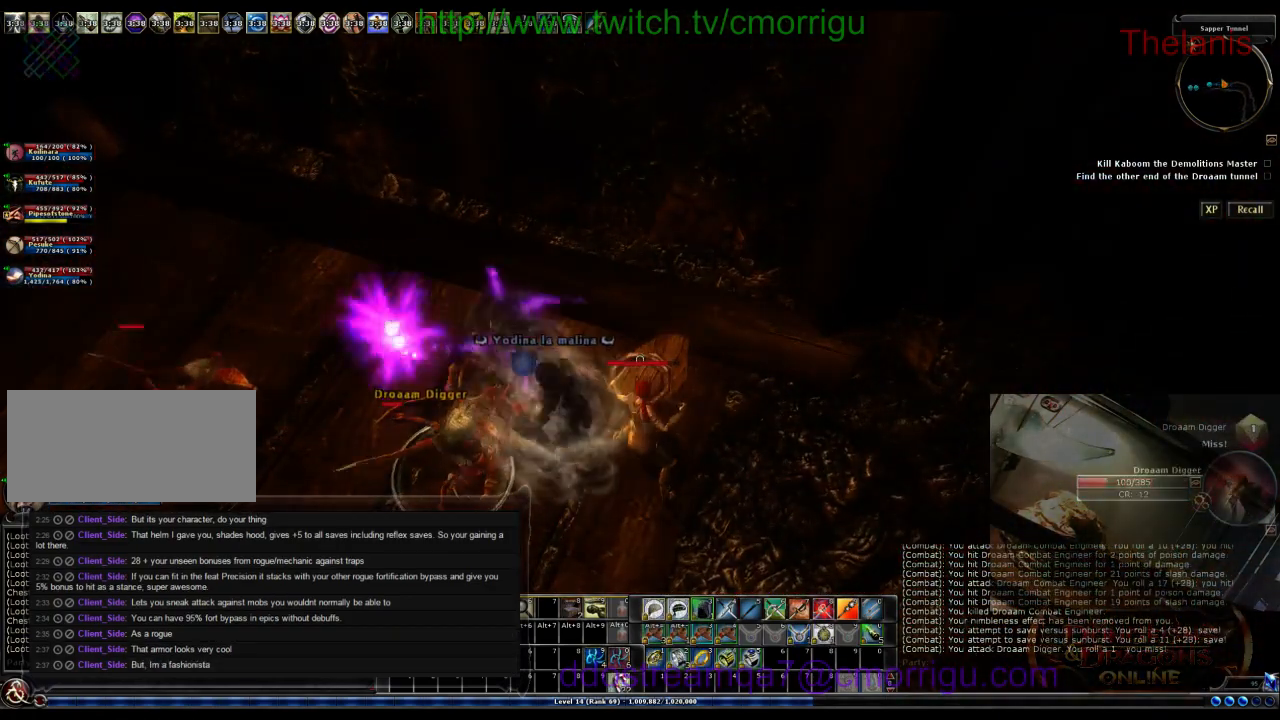
{"keys": ["w"], "events": [[267, "w", "down"]]}
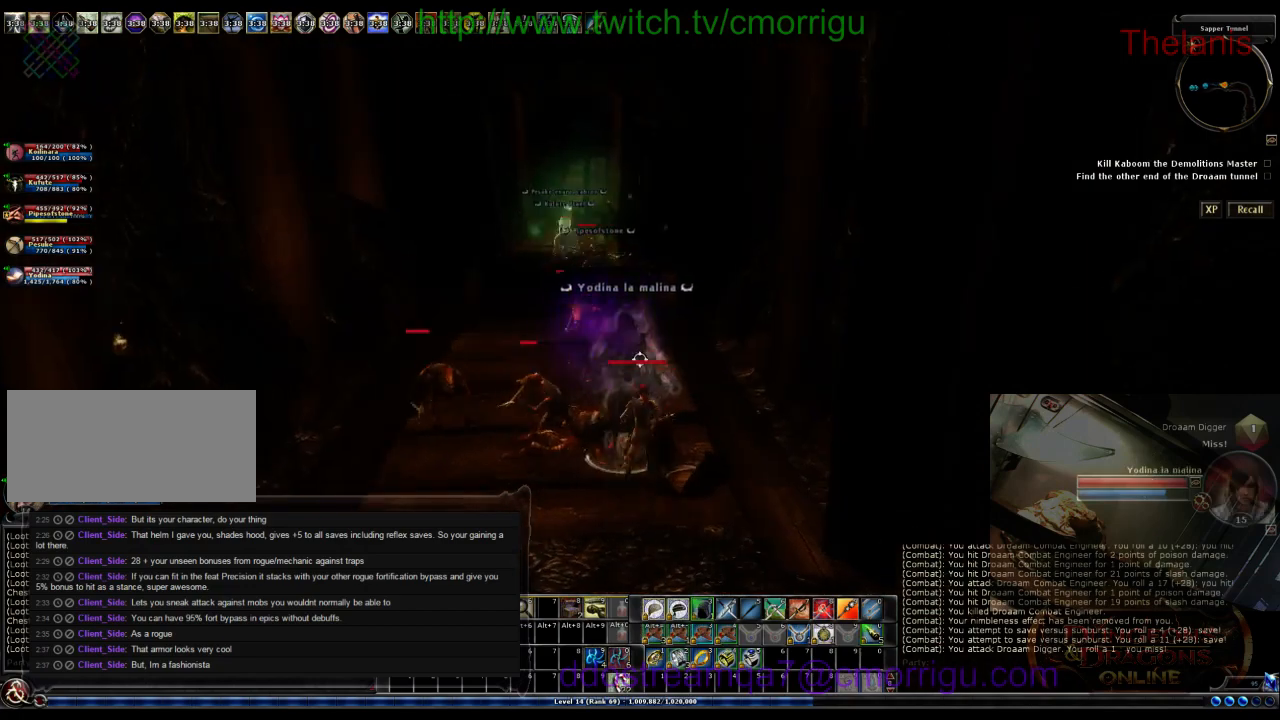
{"keys": ["w"], "events": []}
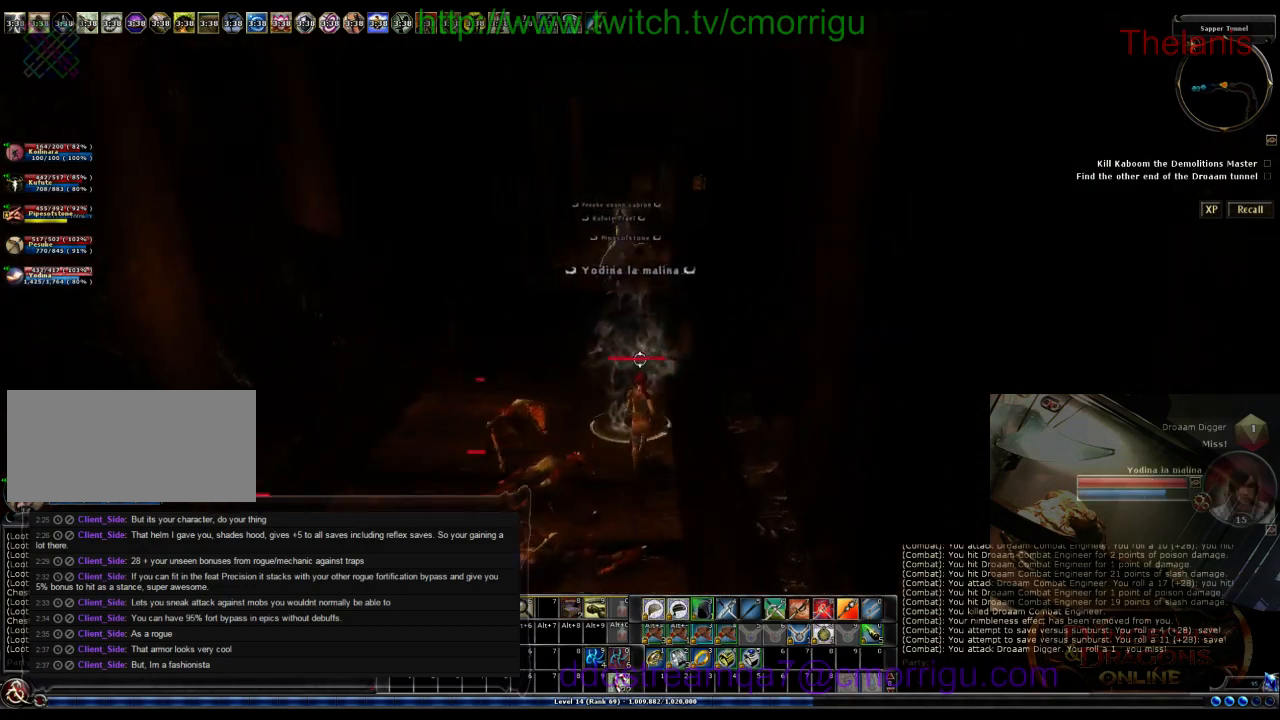
{"keys": ["w"], "events": []}
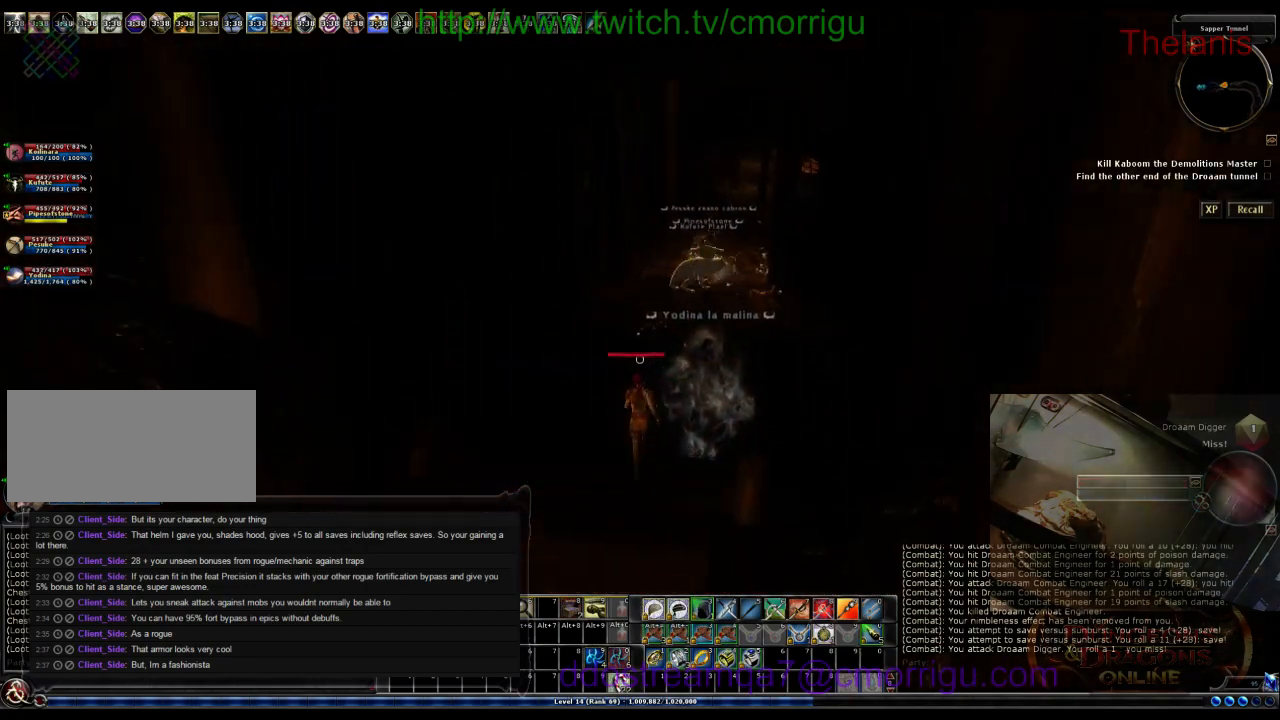
{"keys": ["w"], "events": [[33, "space", "down"], [233, "space", "up"]]}
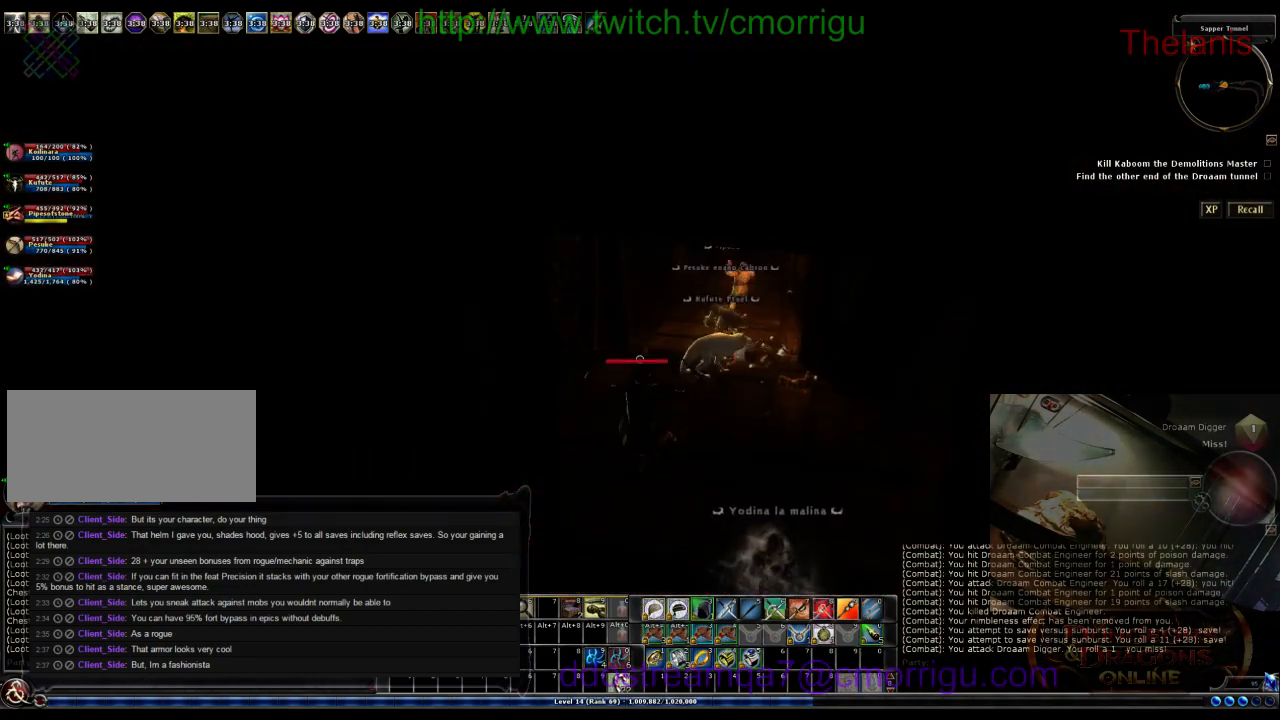
{"keys": ["w"], "events": []}